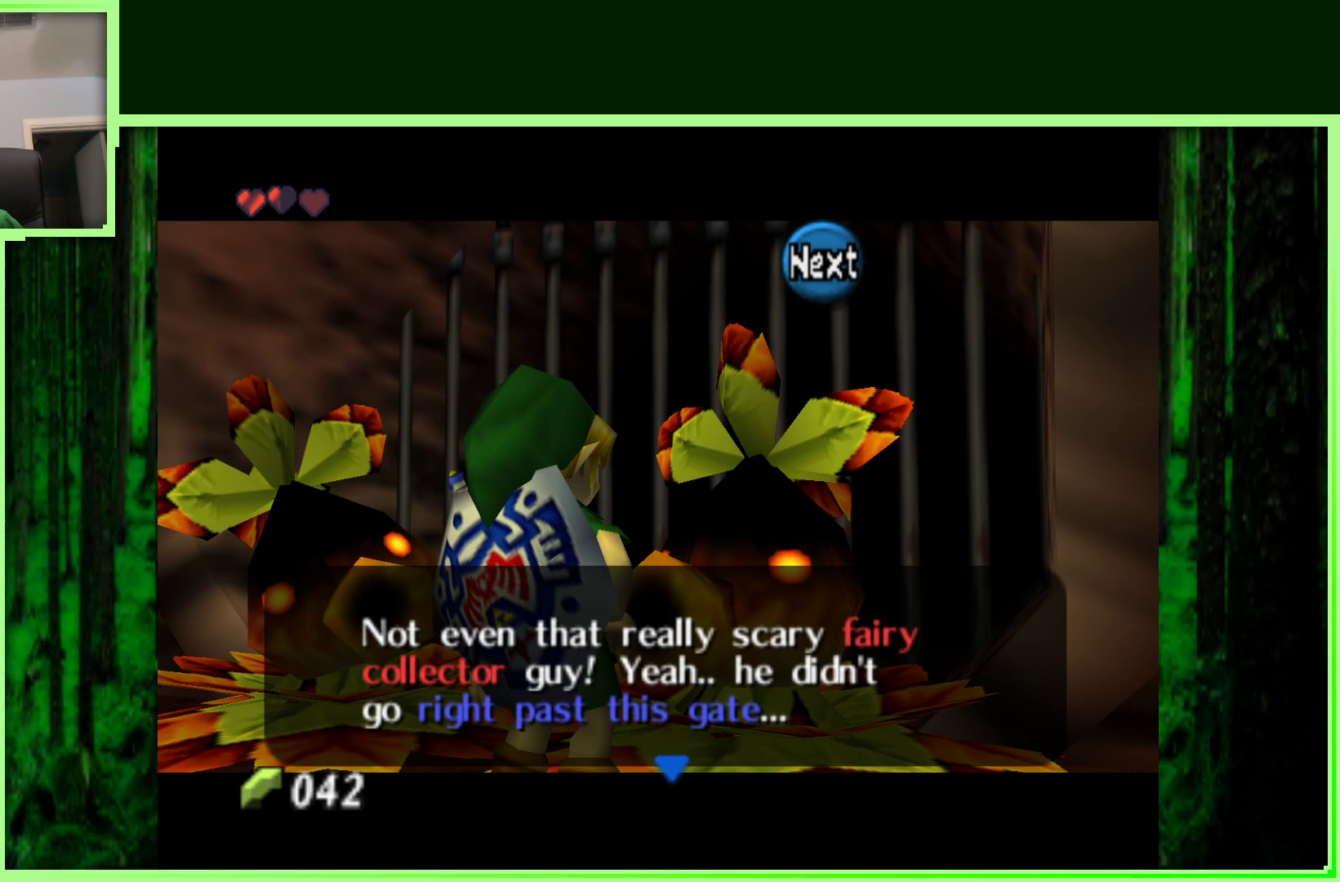
Gameplay with a controller (Nintendo layout); each line is a JSON object with the inputs held at the frame after it. "events" lists button and stick changes between this image and that frame as [ms after this image, input, new state], when the widget could be followed in between. Not read: L3 R3.
{"buttons": ["A"], "left_stick": "center", "events": [[383, "A", "down"]]}
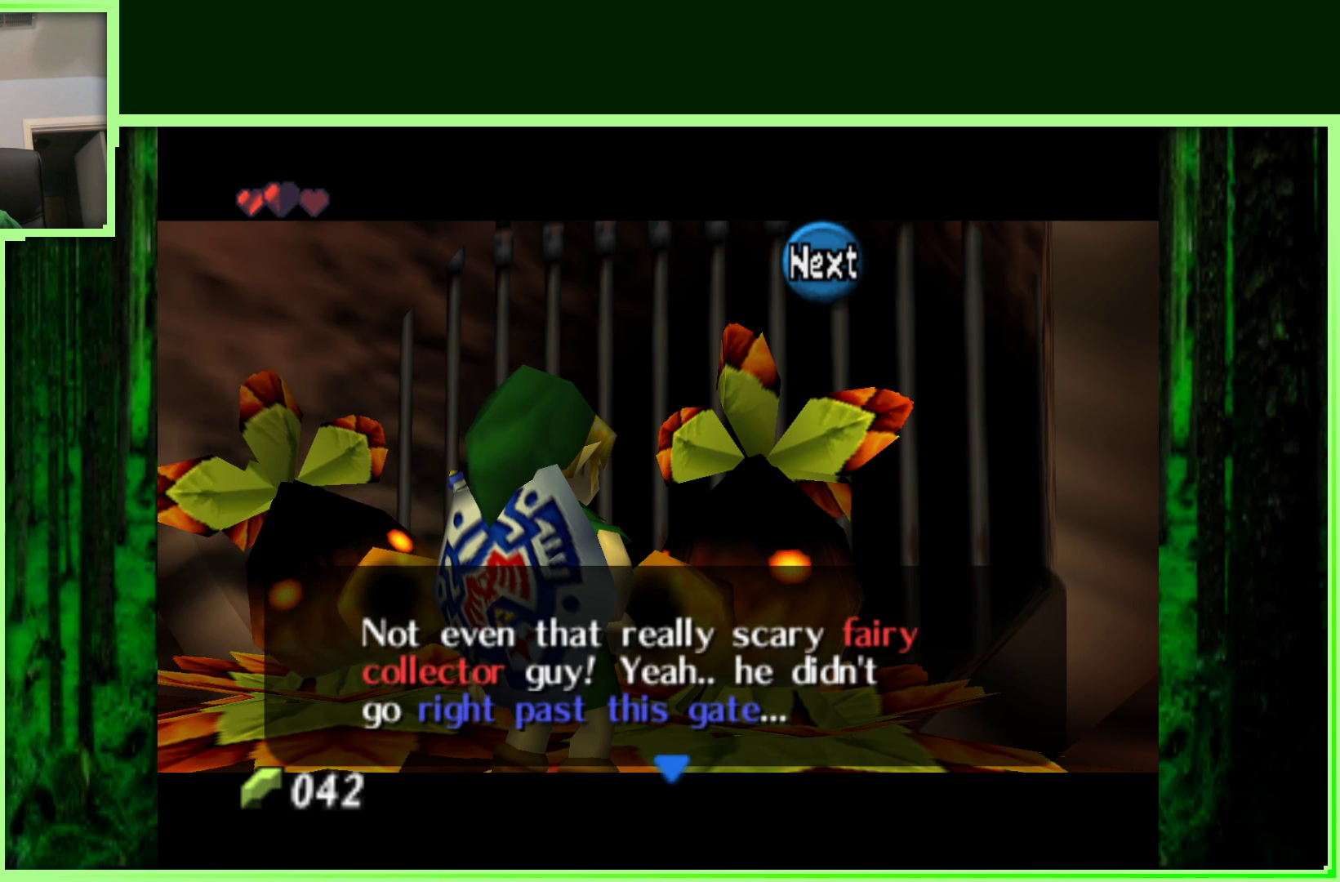
{"buttons": [], "left_stick": "center", "events": [[67, "A", "up"]]}
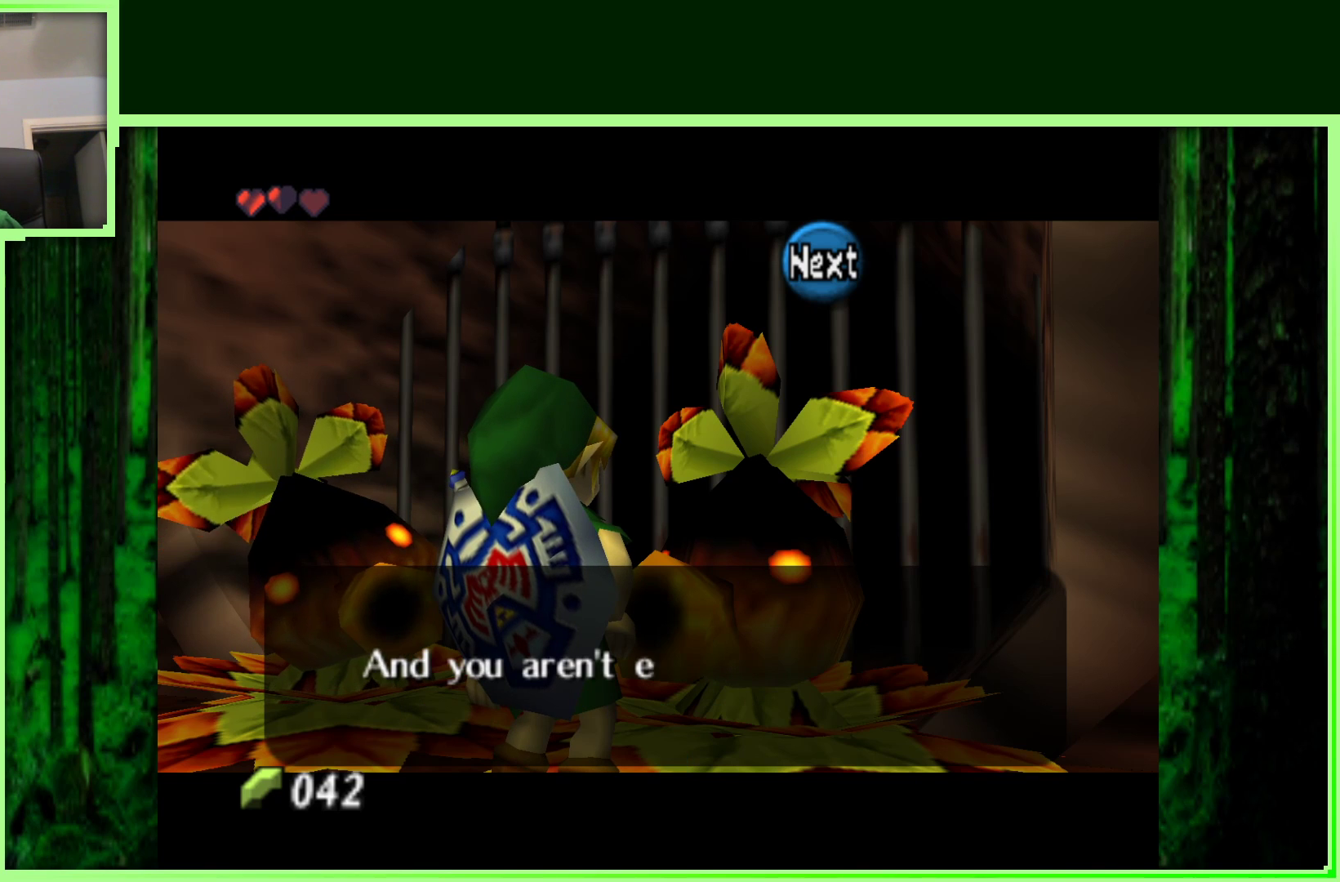
{"buttons": [], "left_stick": "center", "events": []}
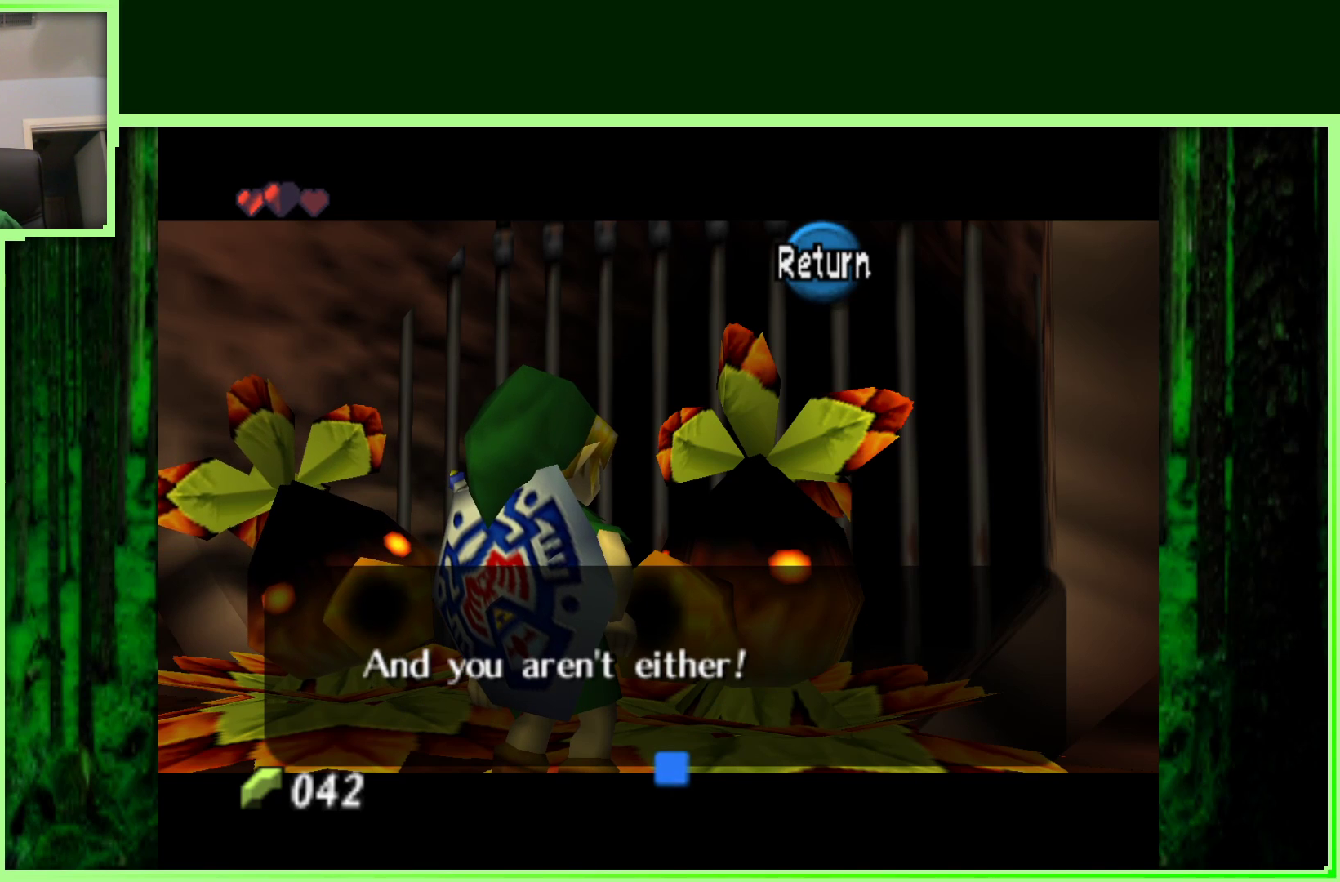
{"buttons": ["A"], "left_stick": "center", "events": [[433, "A", "down"]]}
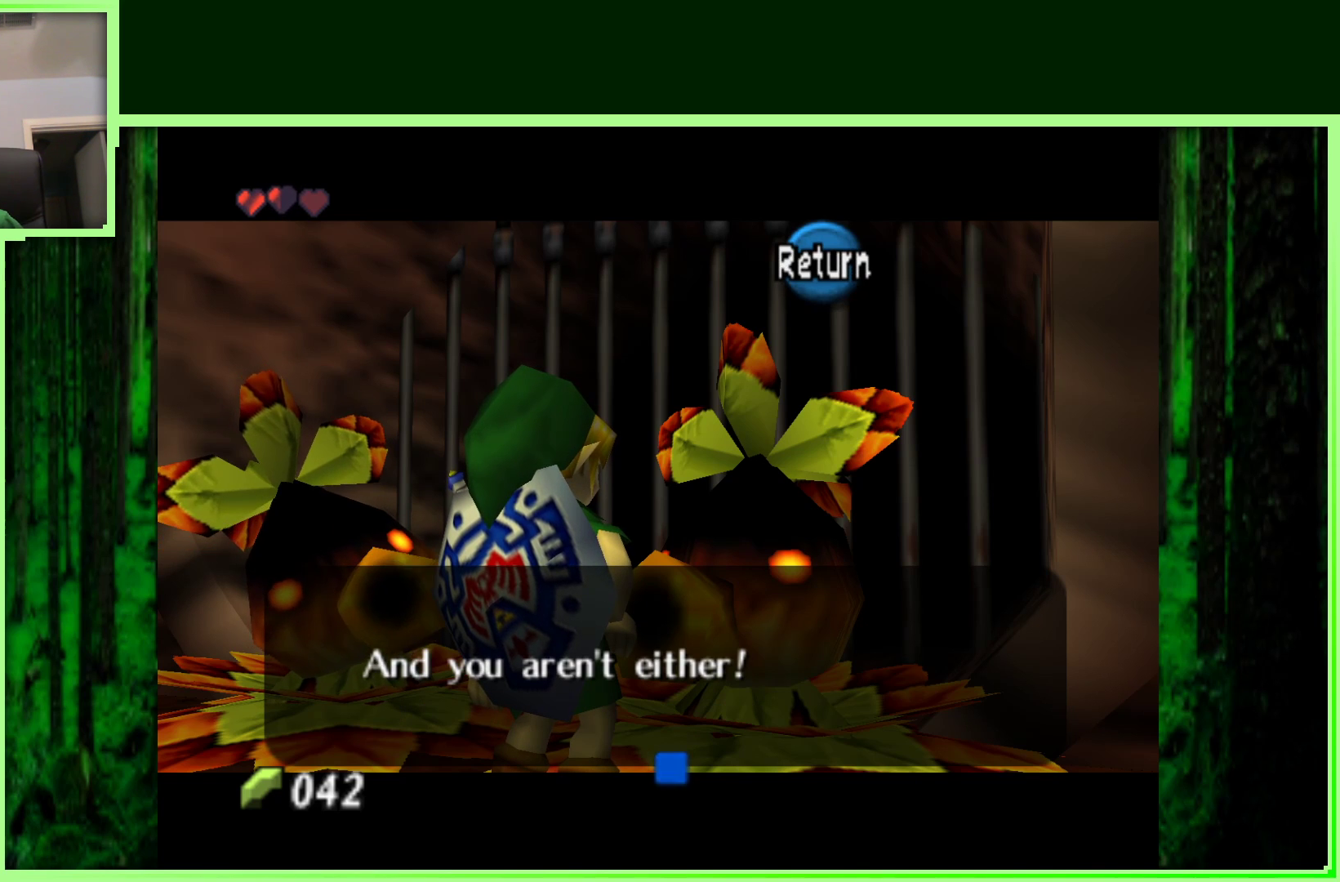
{"buttons": [], "left_stick": "down", "events": [[100, "A", "up"], [200, "left_stick", "down"]]}
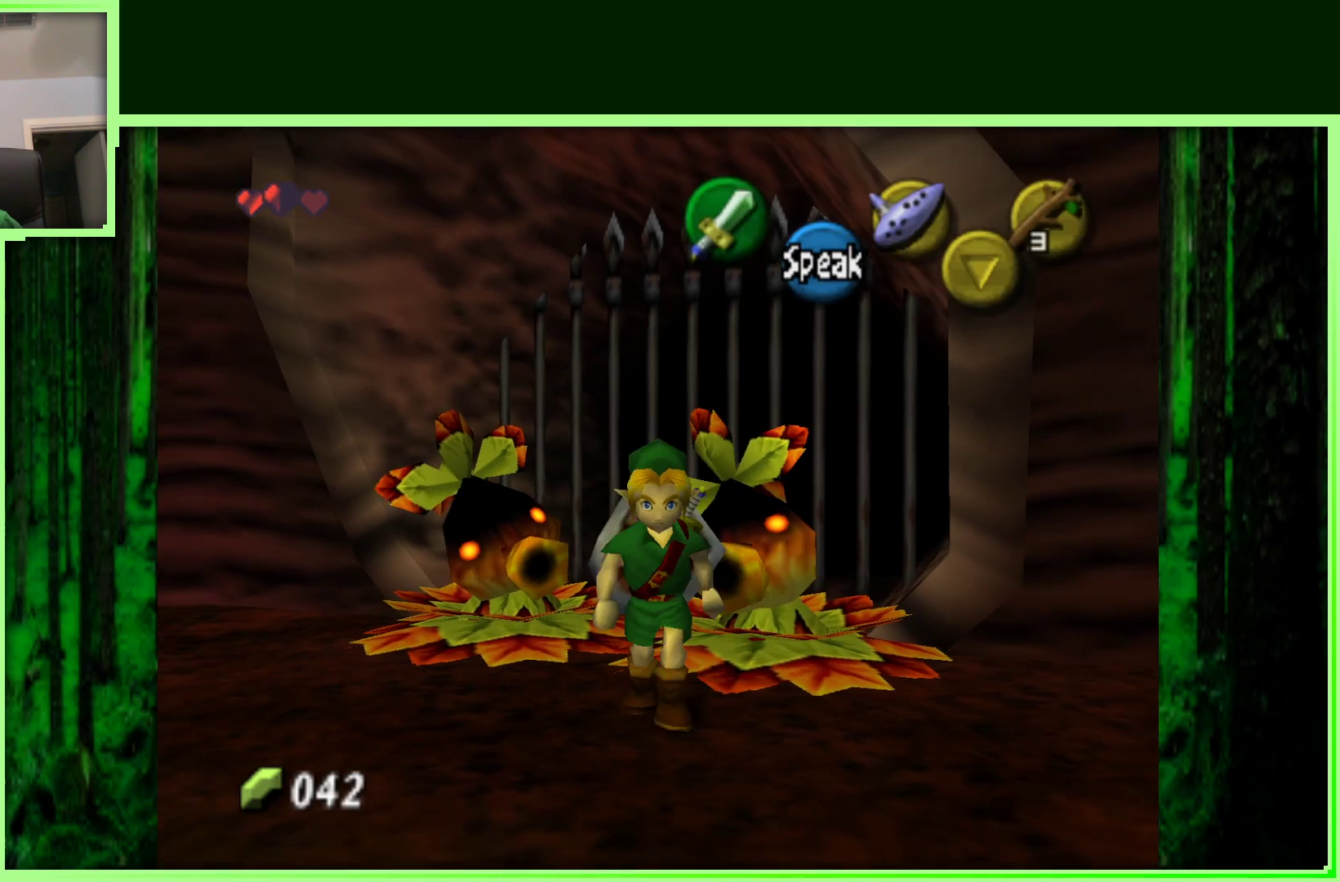
{"buttons": [], "left_stick": "down", "events": []}
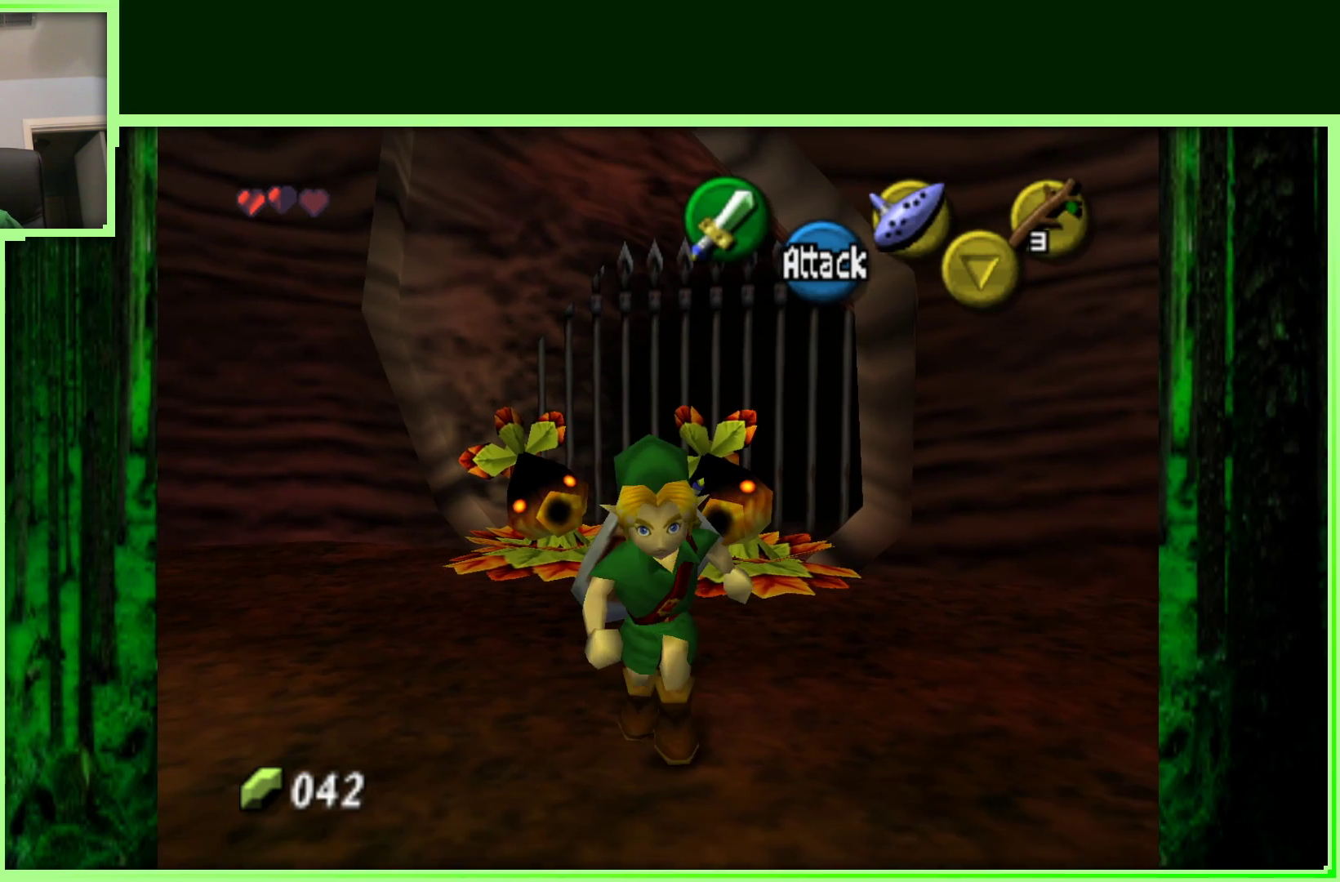
{"buttons": ["B"], "left_stick": "center", "events": [[67, "left_stick", "center"], [150, "left_stick", "up"], [300, "B", "down"], [350, "left_stick", "center"]]}
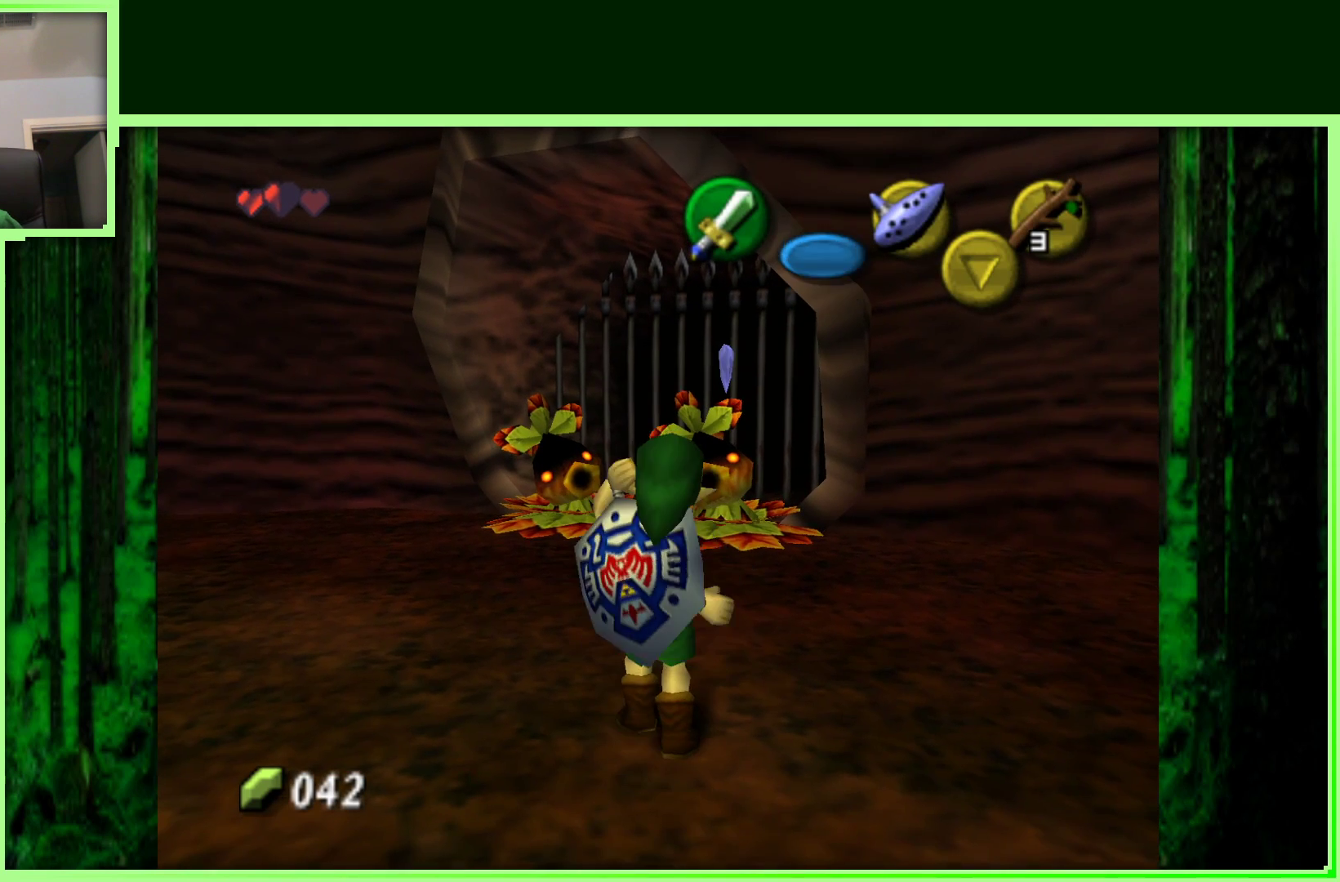
{"buttons": ["B"], "left_stick": "center", "events": []}
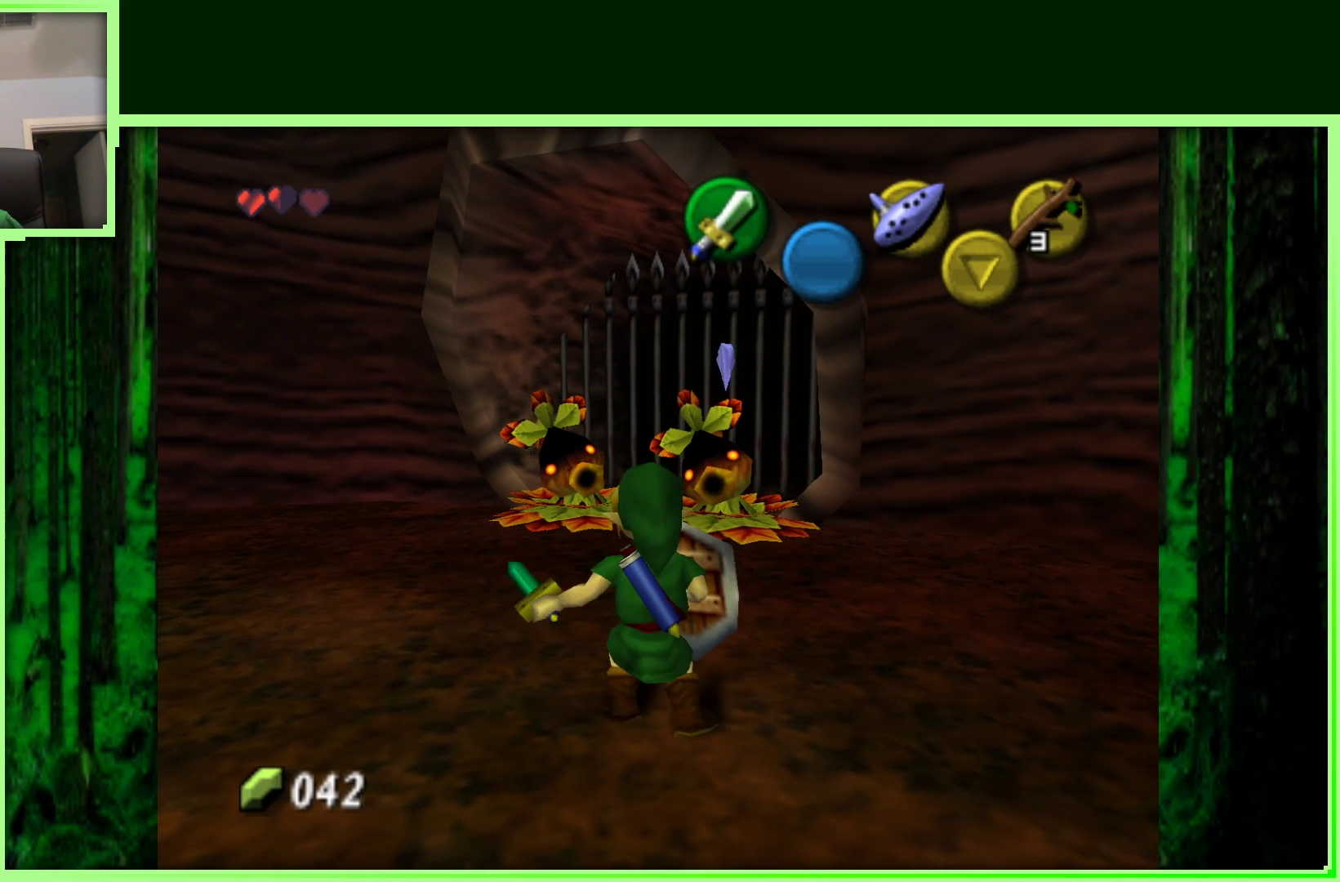
{"buttons": ["B"], "left_stick": "up-right", "events": [[233, "left_stick", "up-right"]]}
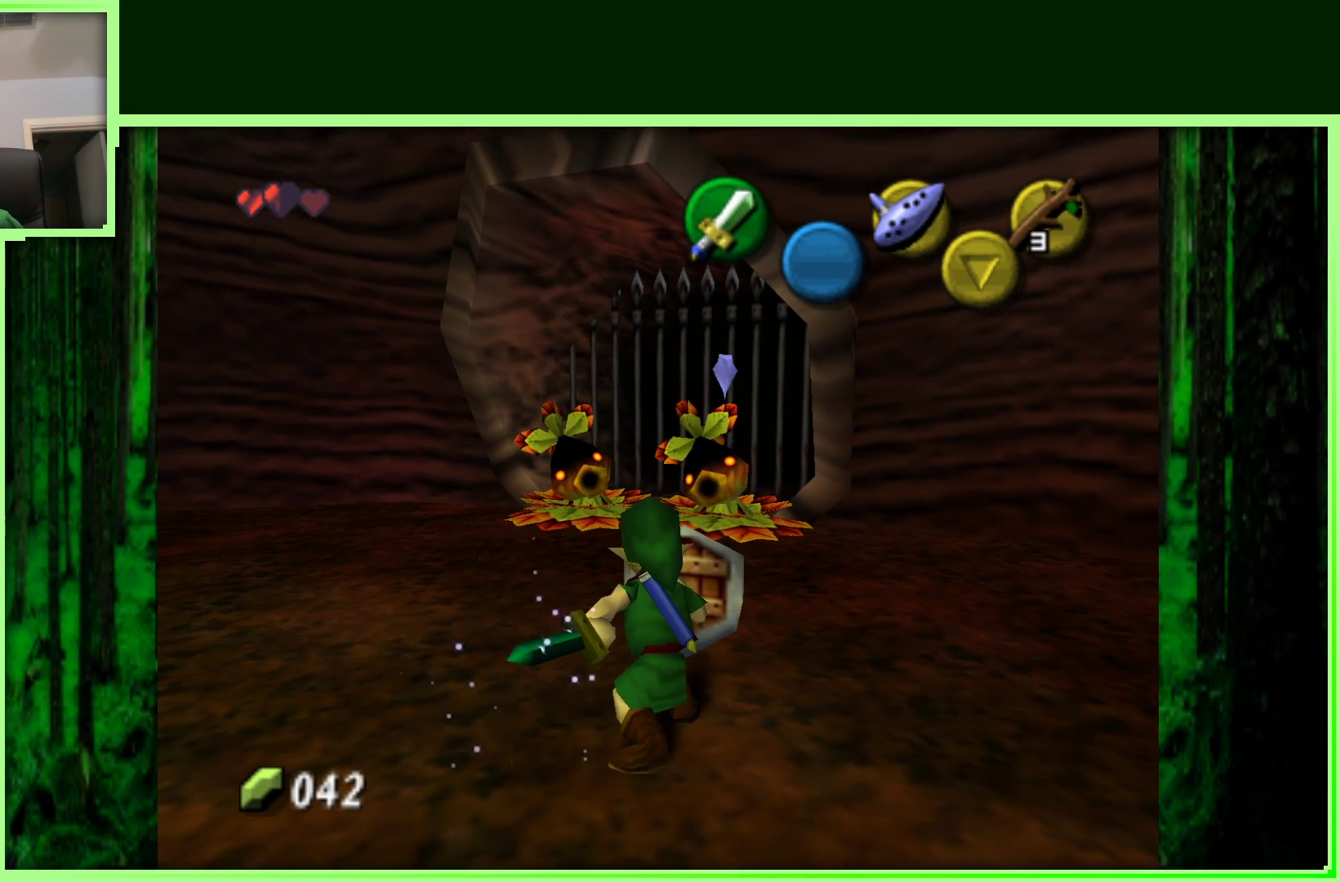
{"buttons": ["B"], "left_stick": "up-right", "events": []}
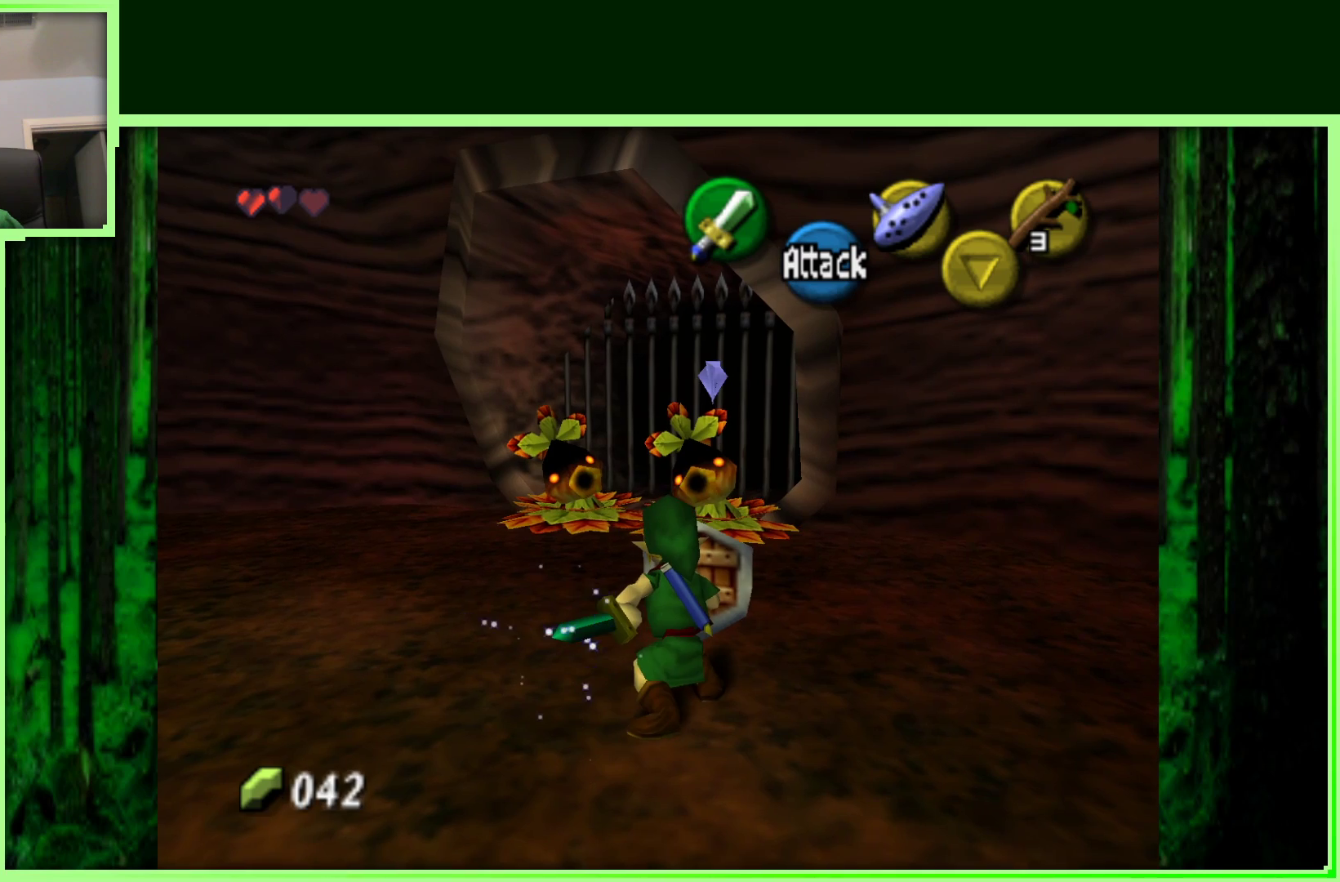
{"buttons": [], "left_stick": "up", "events": [[33, "B", "up"], [483, "left_stick", "up"]]}
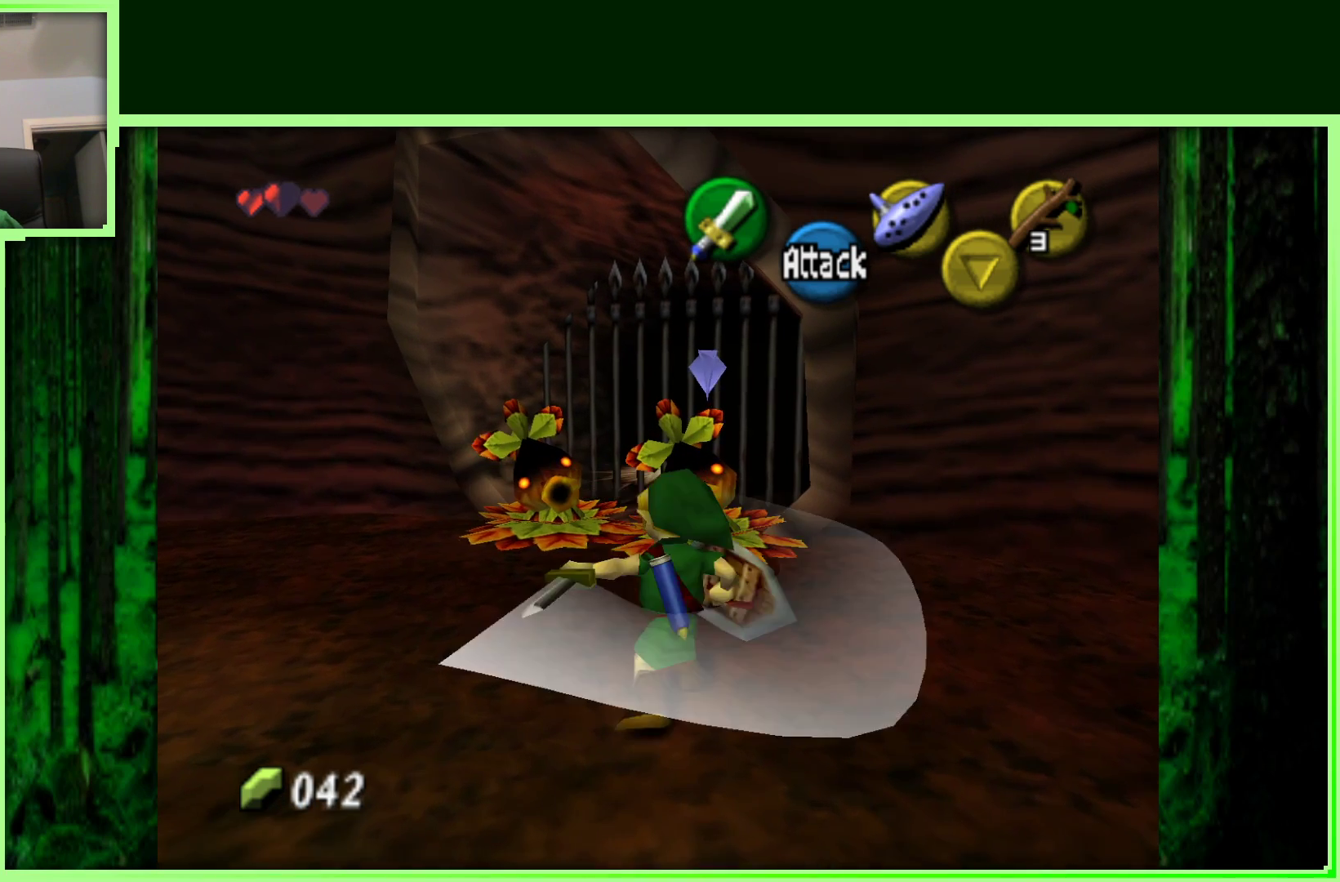
{"buttons": [], "left_stick": "down-left", "events": [[133, "left_stick", "center"], [400, "left_stick", "left"], [450, "left_stick", "down-left"]]}
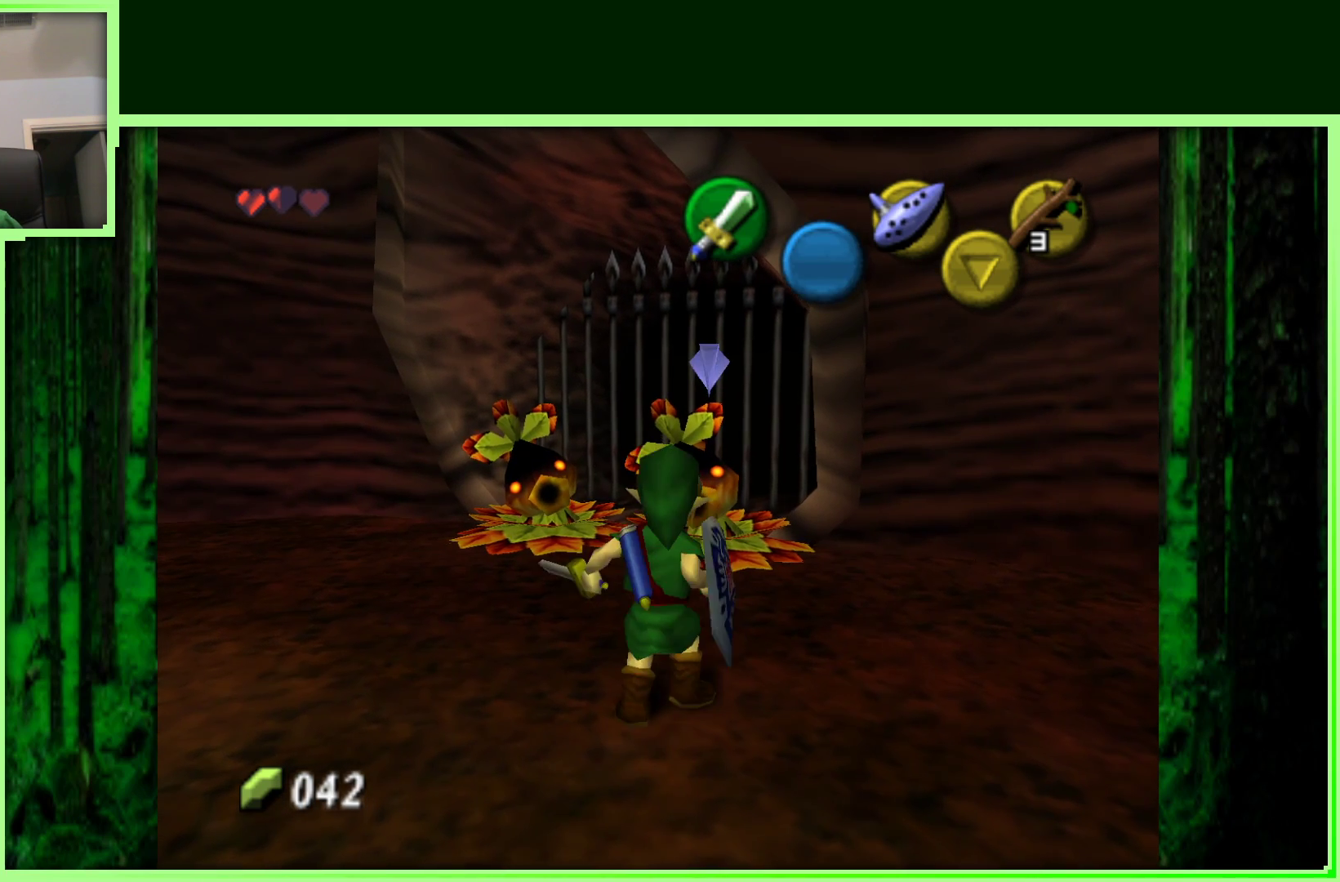
{"buttons": [], "left_stick": "center", "events": [[233, "Z", "down"], [233, "left_stick", "center"], [450, "Z", "up"]]}
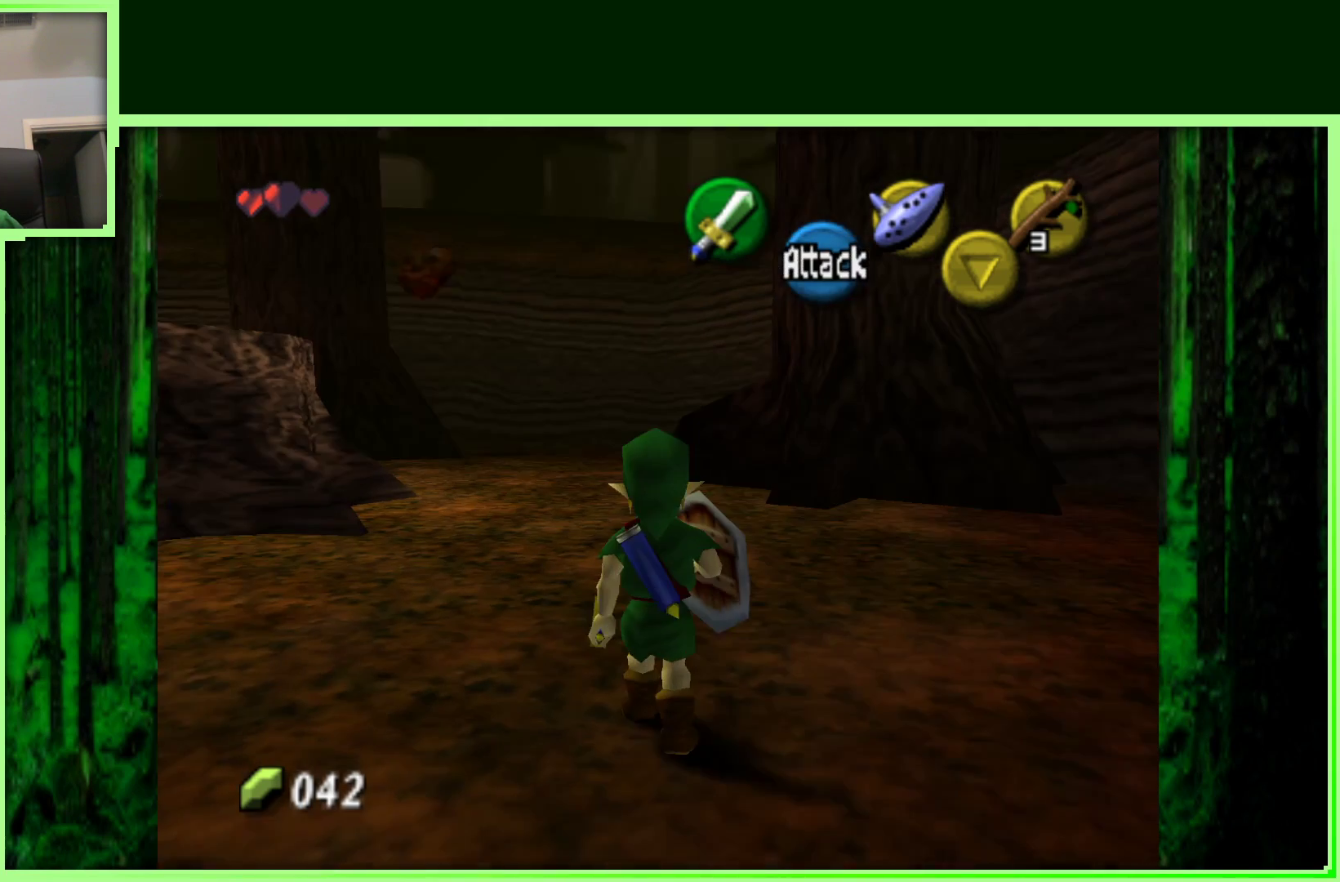
{"buttons": [], "left_stick": "up", "events": [[167, "left_stick", "up"]]}
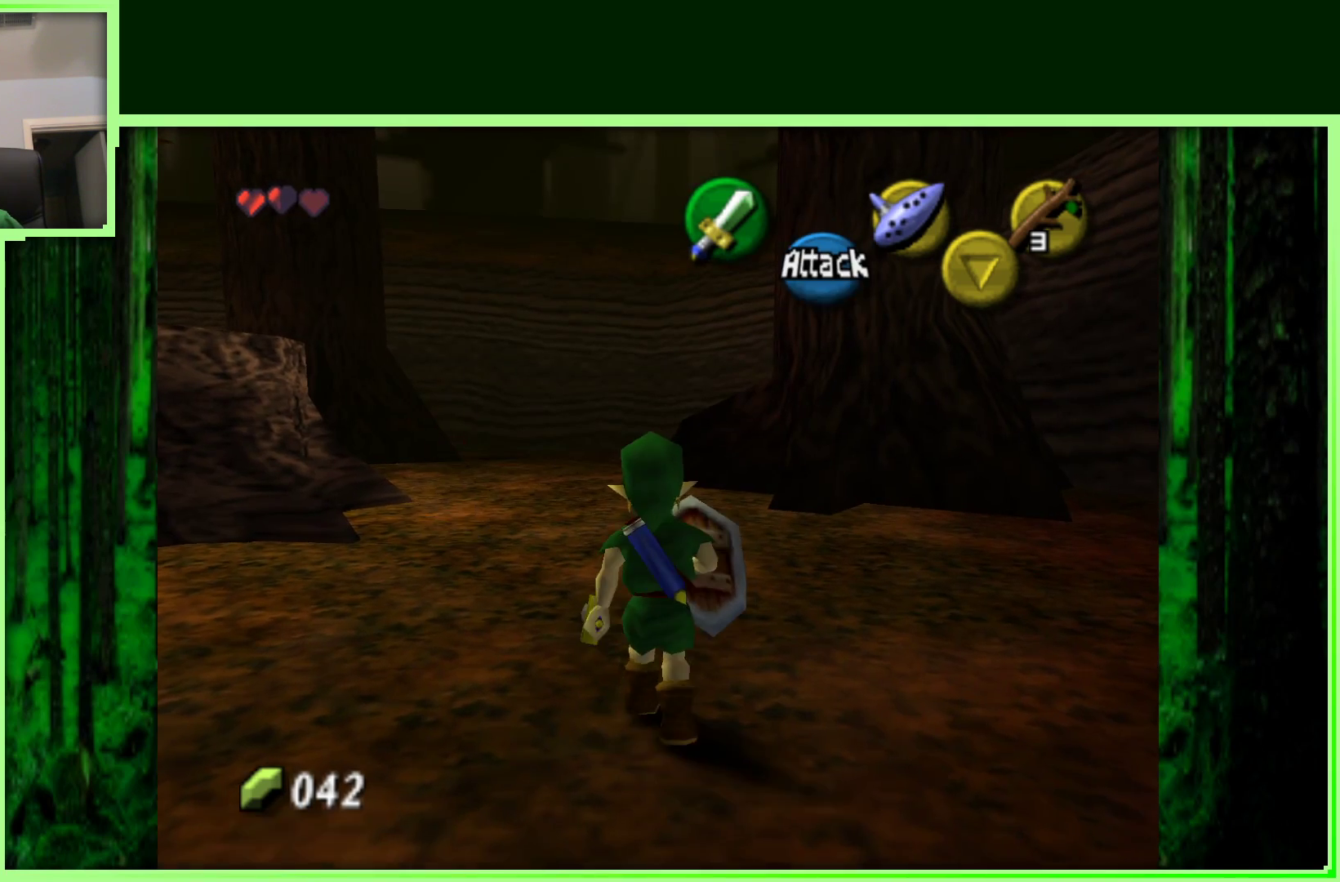
{"buttons": [], "left_stick": "up-right", "events": [[133, "left_stick", "up-right"]]}
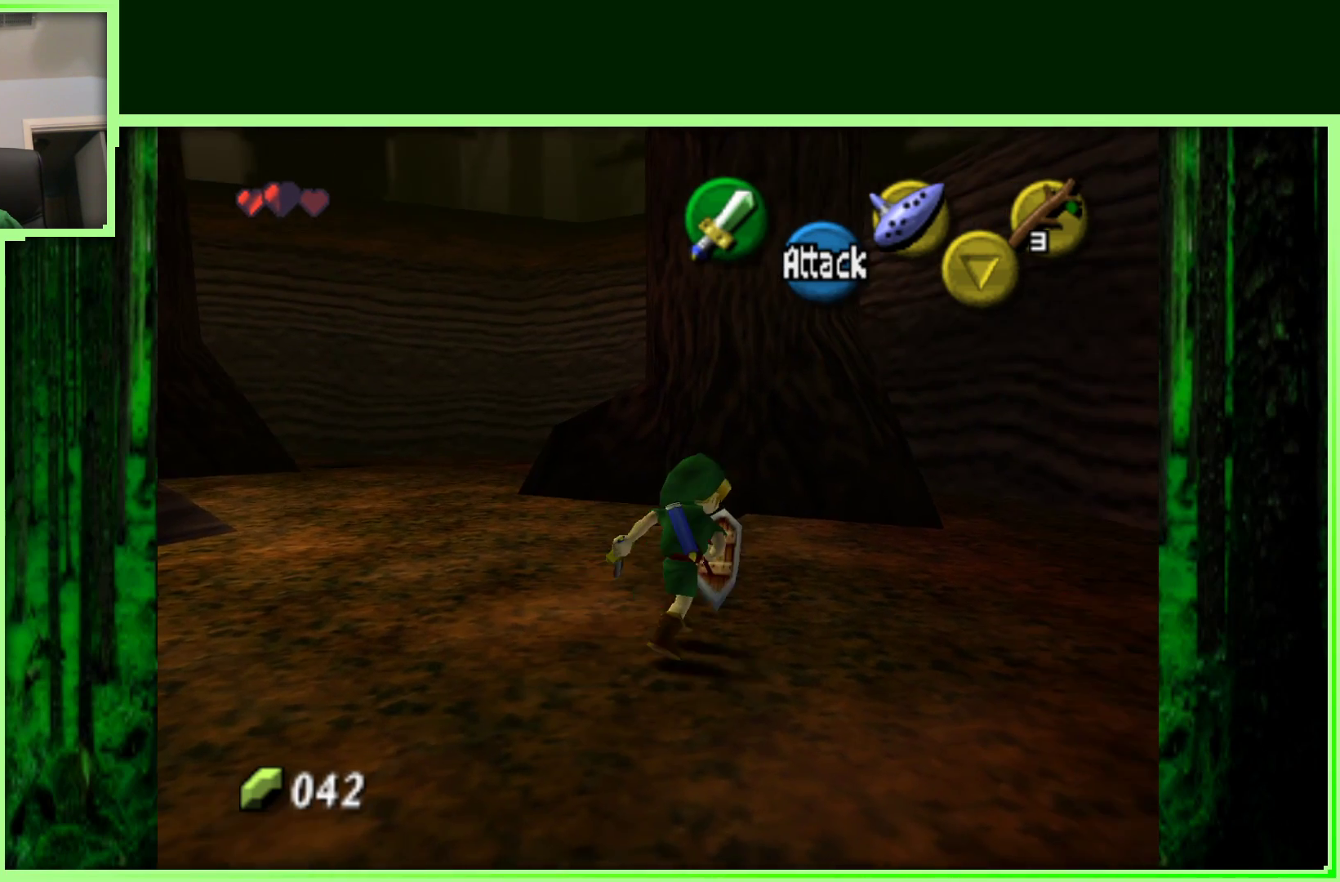
{"buttons": [], "left_stick": "right", "events": [[150, "A", "down"], [350, "A", "up"], [400, "left_stick", "right"]]}
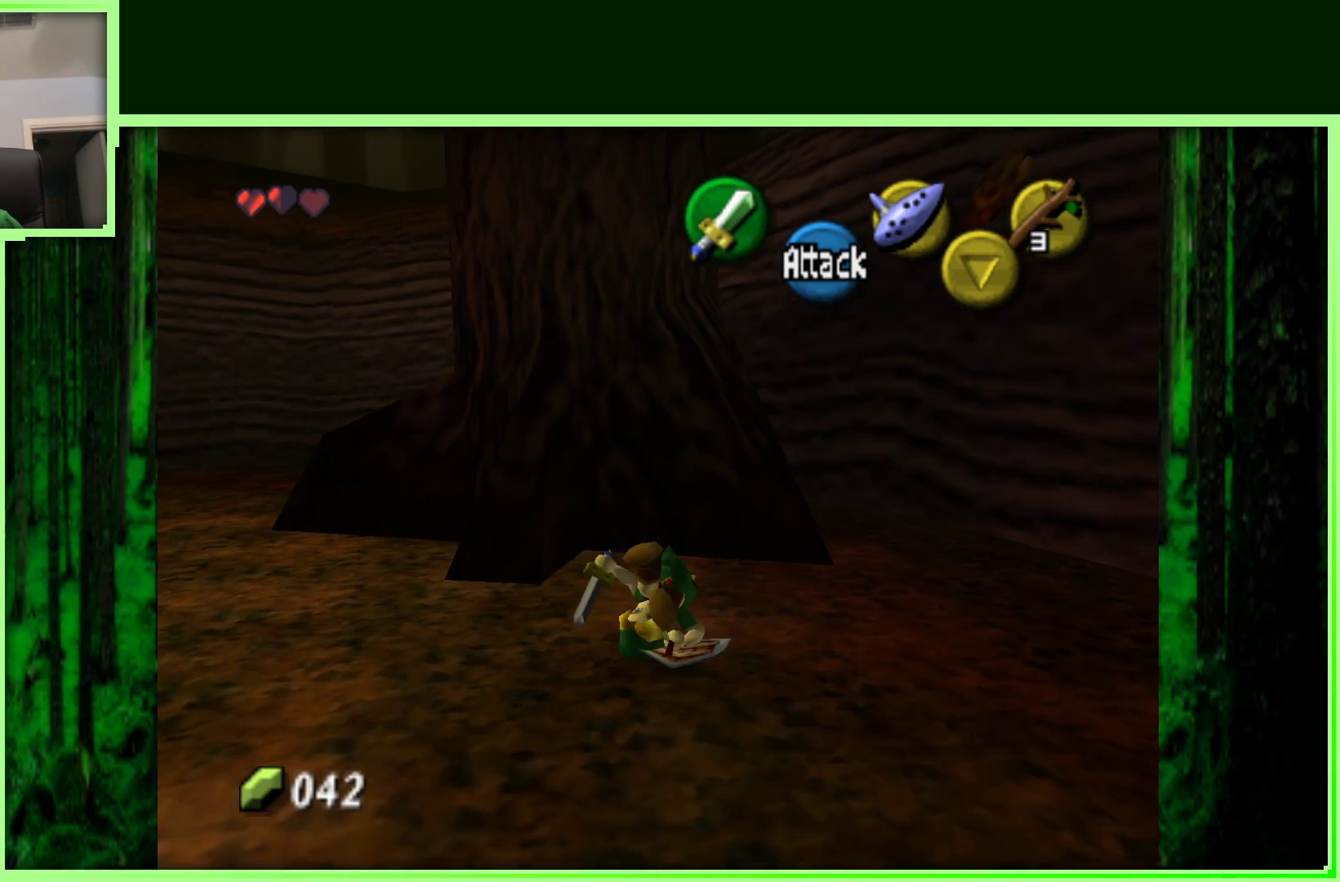
{"buttons": [], "left_stick": "right", "events": []}
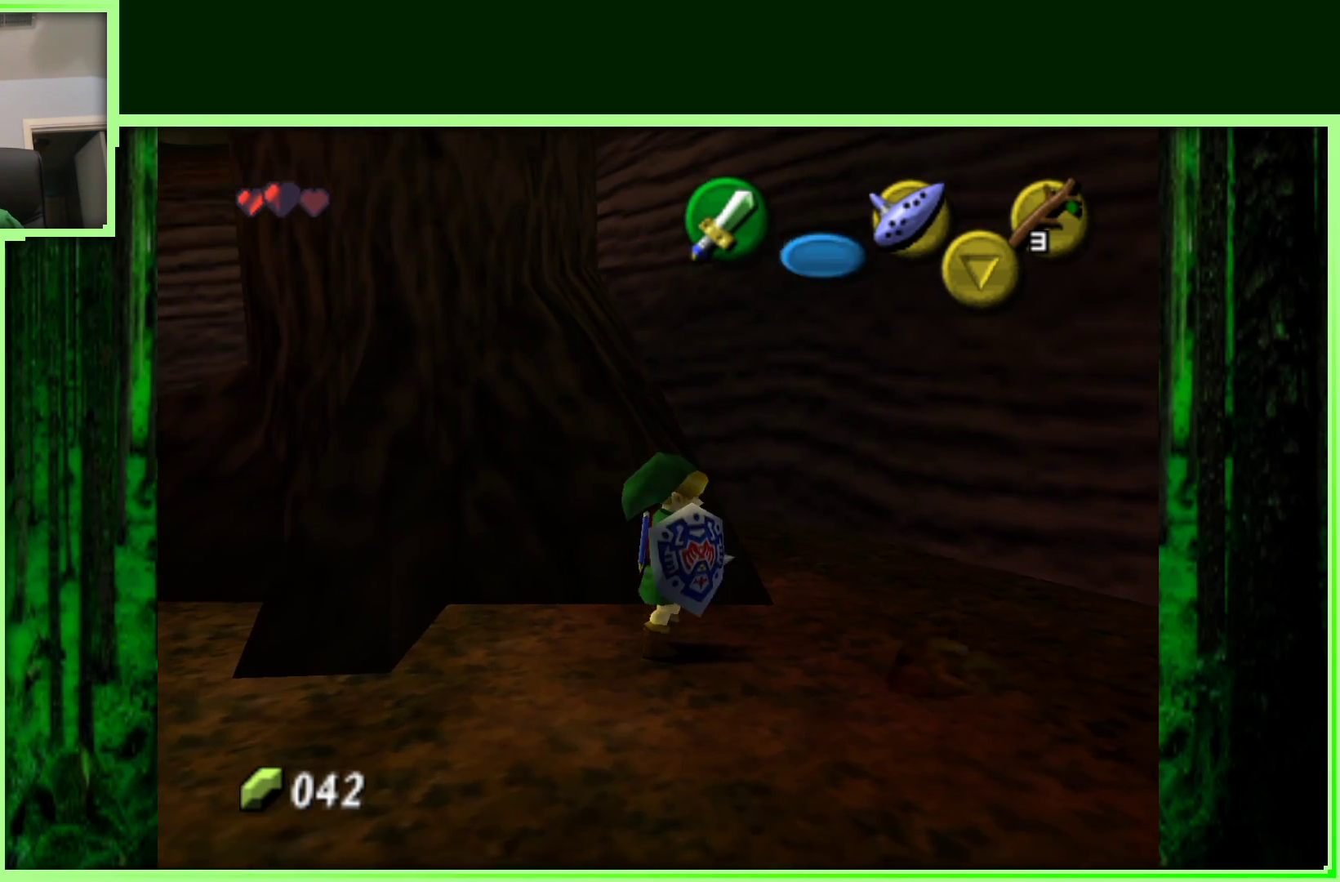
{"buttons": [], "left_stick": "up", "events": [[33, "left_stick", "up-right"], [133, "left_stick", "up"]]}
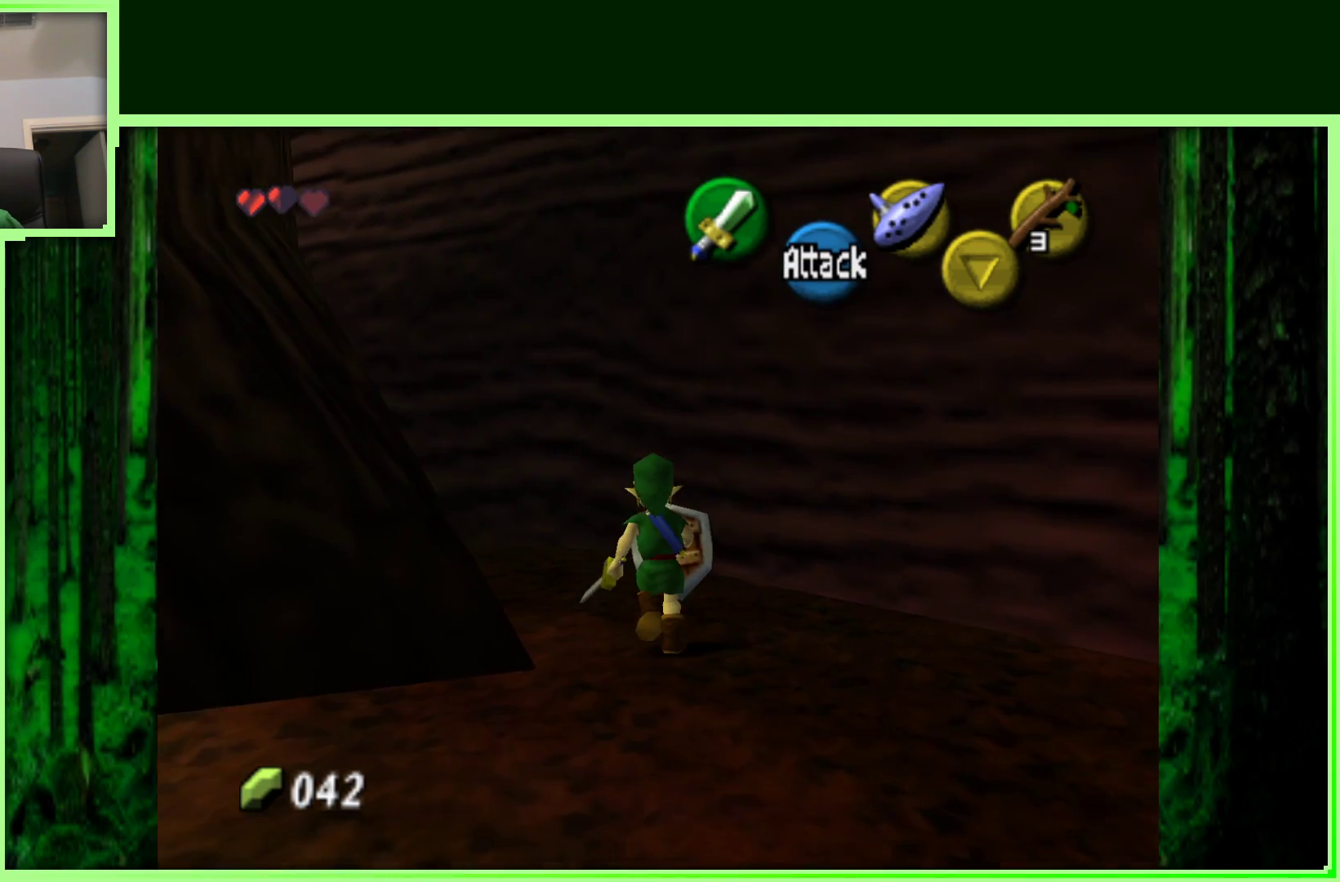
{"buttons": [], "left_stick": "center", "events": [[33, "left_stick", "left"], [83, "left_stick", "down-left"], [167, "Z", "down"], [200, "left_stick", "center"], [367, "Z", "up"]]}
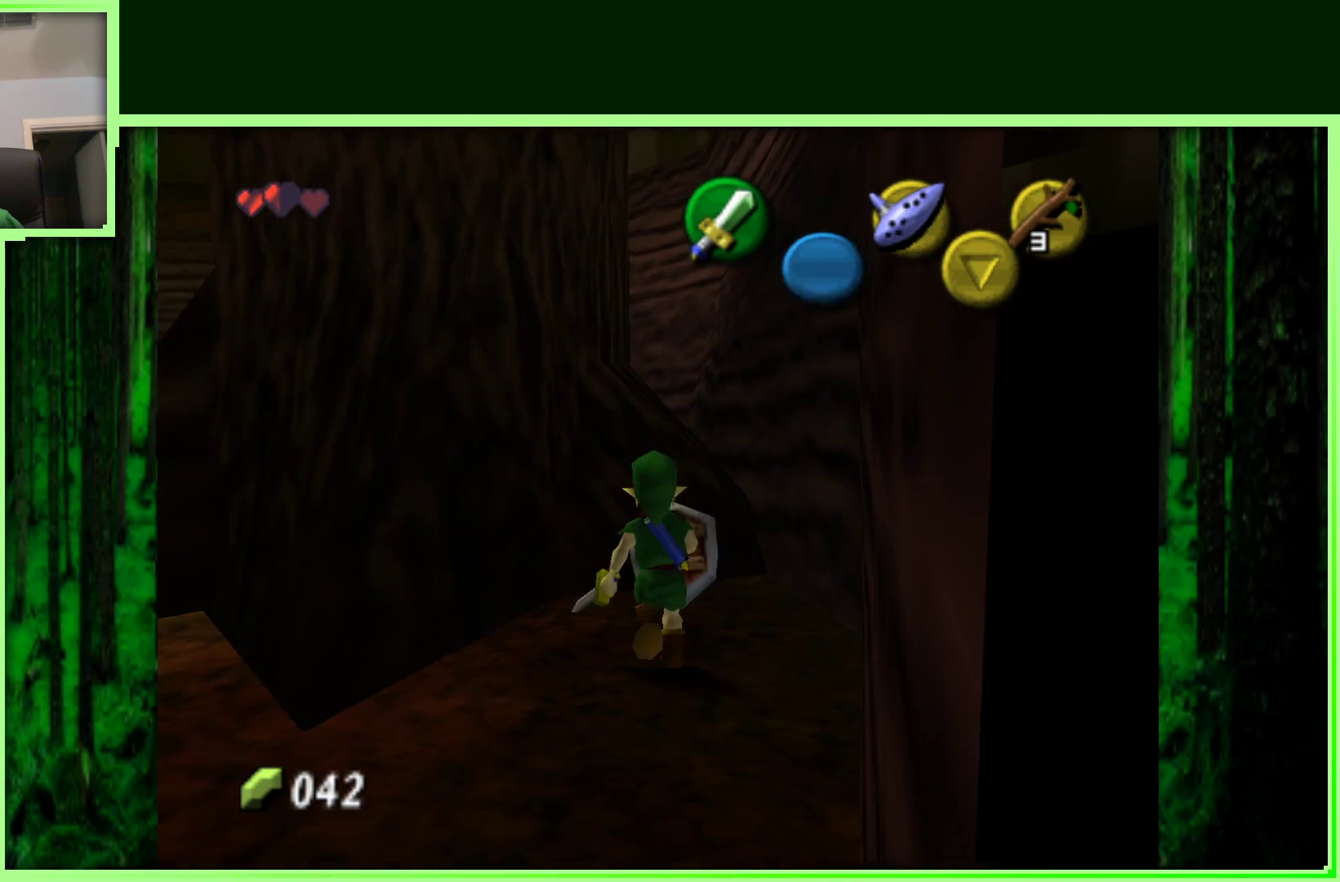
{"buttons": [], "left_stick": "down-left", "events": [[100, "left_stick", "down-left"]]}
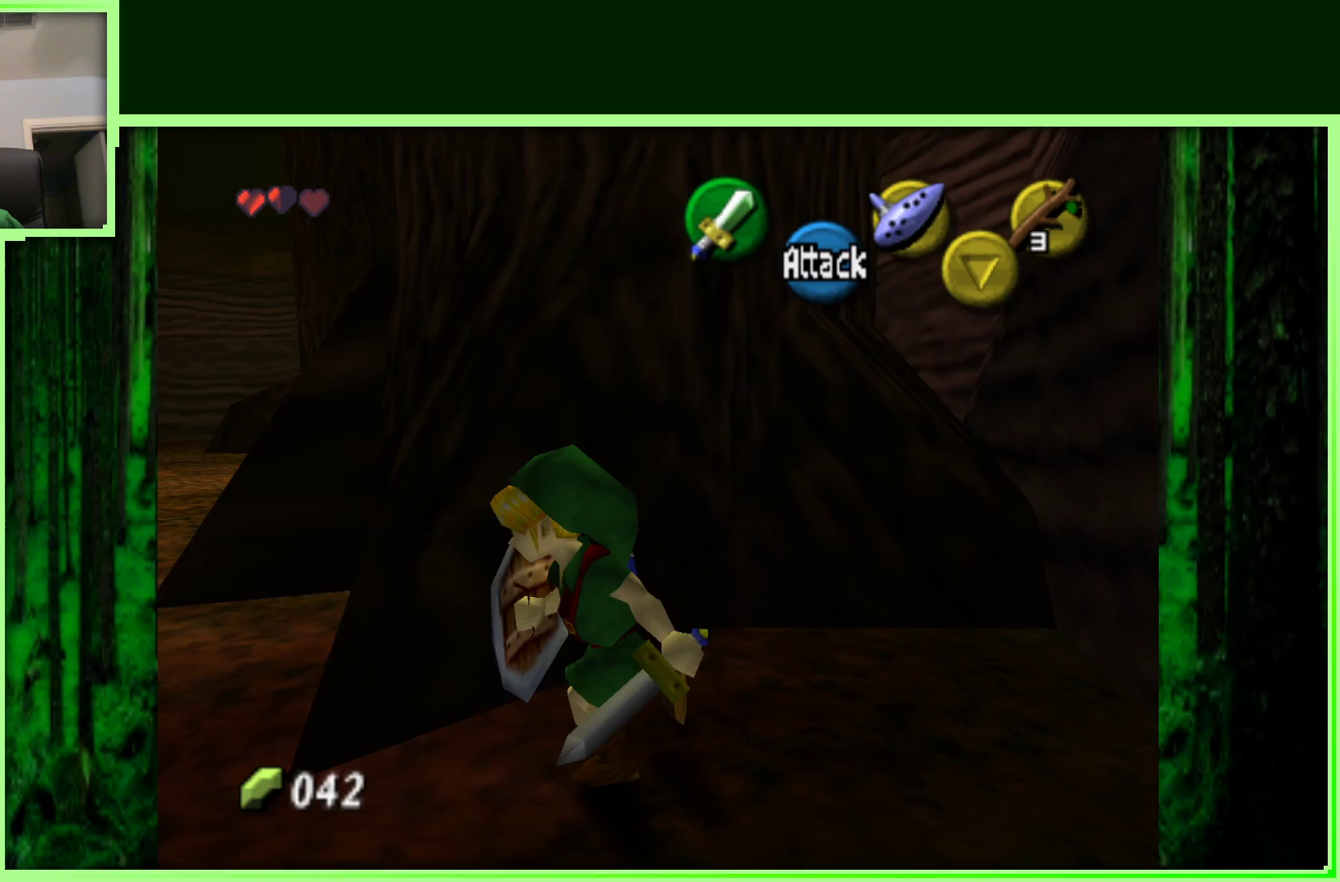
{"buttons": [], "left_stick": "up", "events": [[117, "left_stick", "up-left"], [367, "left_stick", "up"]]}
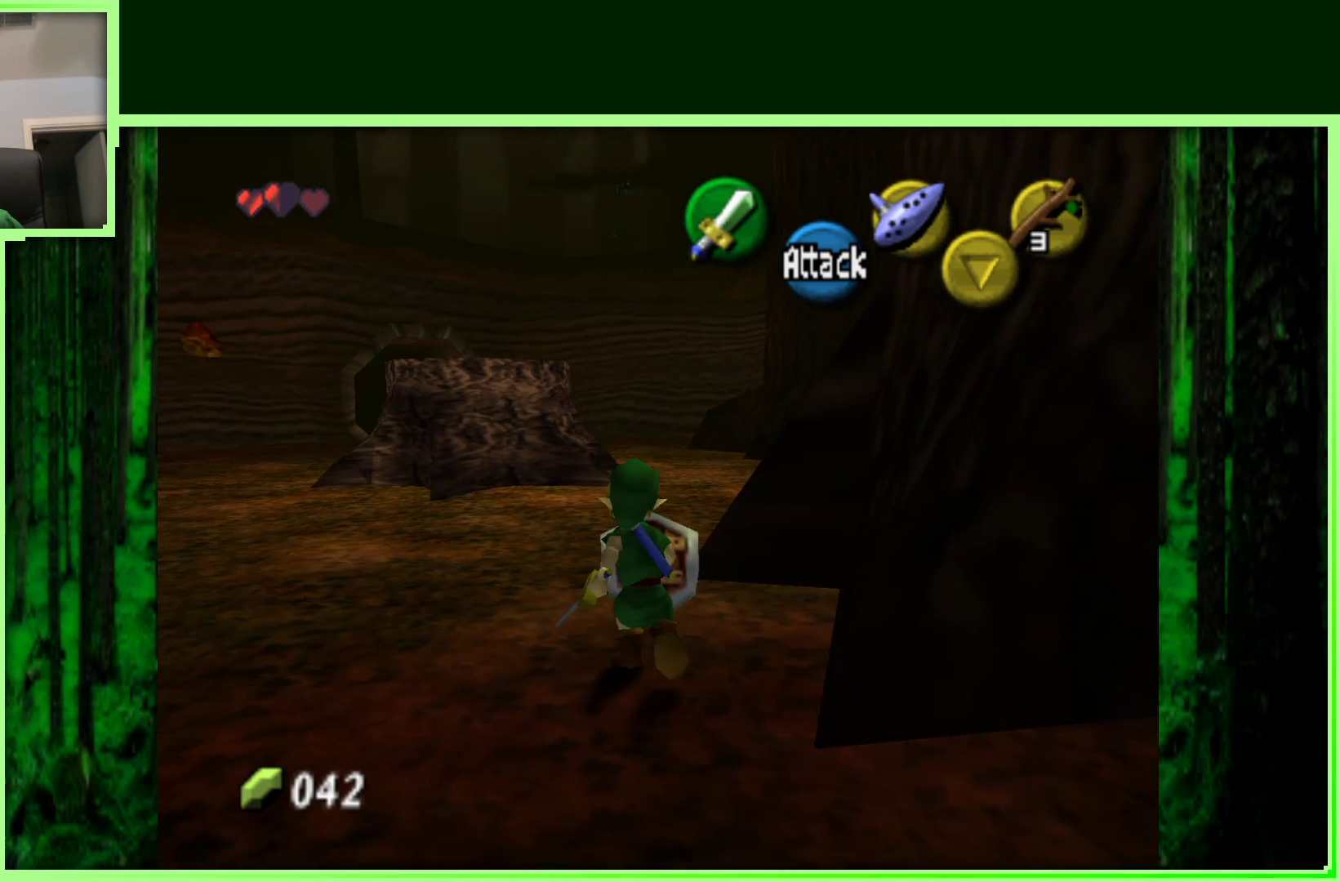
{"buttons": [], "left_stick": "up", "events": [[150, "A", "down"], [367, "A", "up"]]}
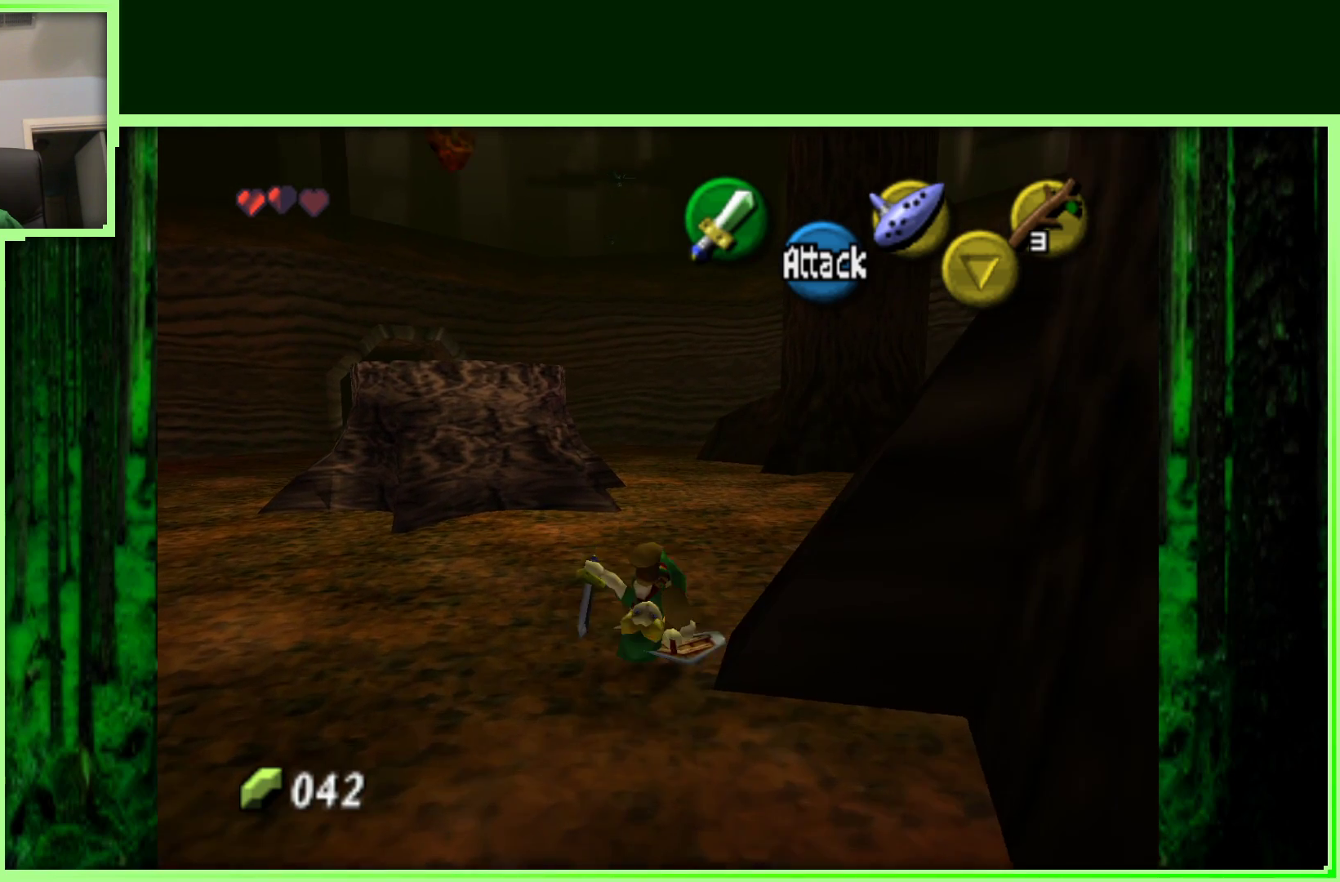
{"buttons": [], "left_stick": "up-right", "events": [[317, "left_stick", "up-right"]]}
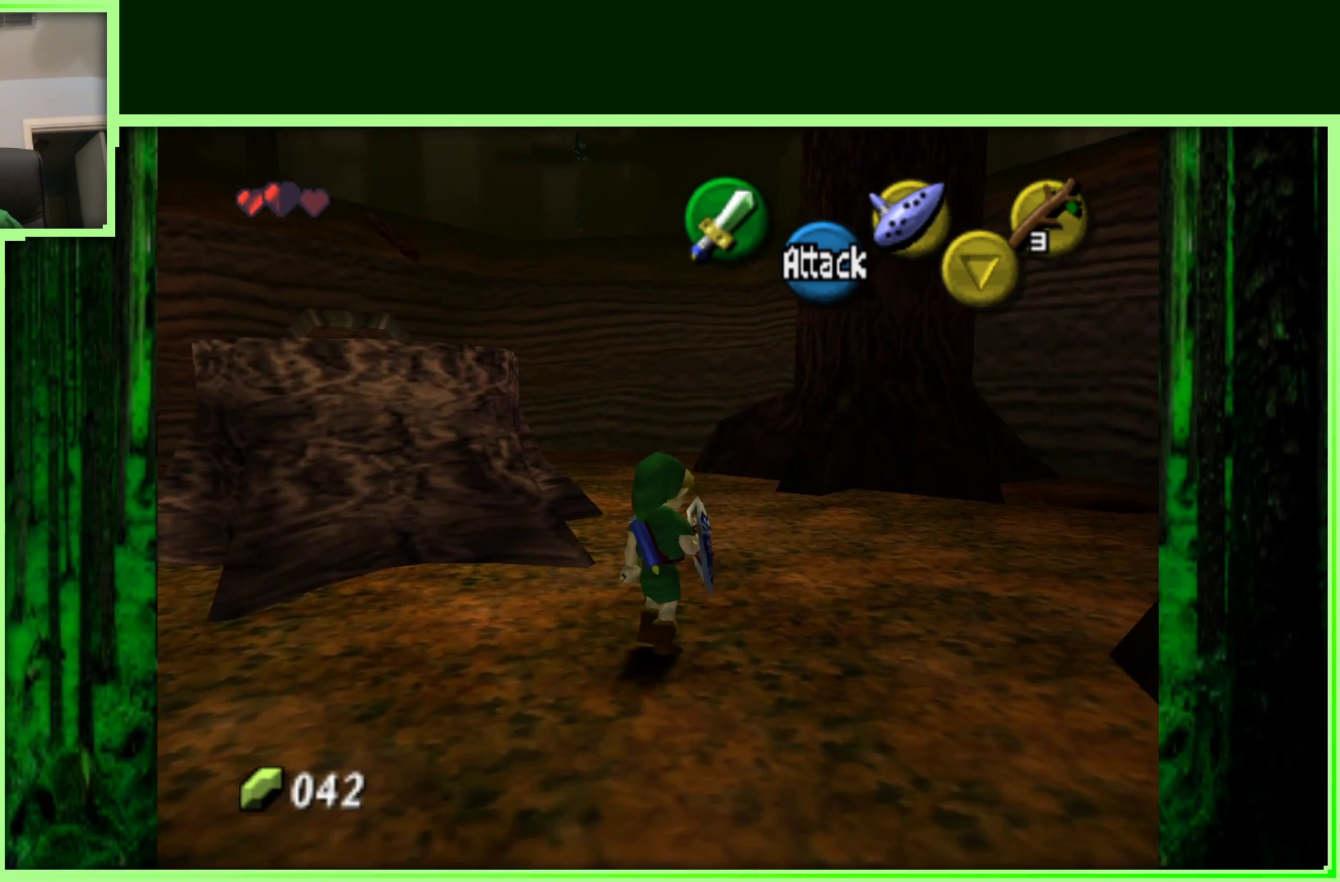
{"buttons": [], "left_stick": "up-right", "events": []}
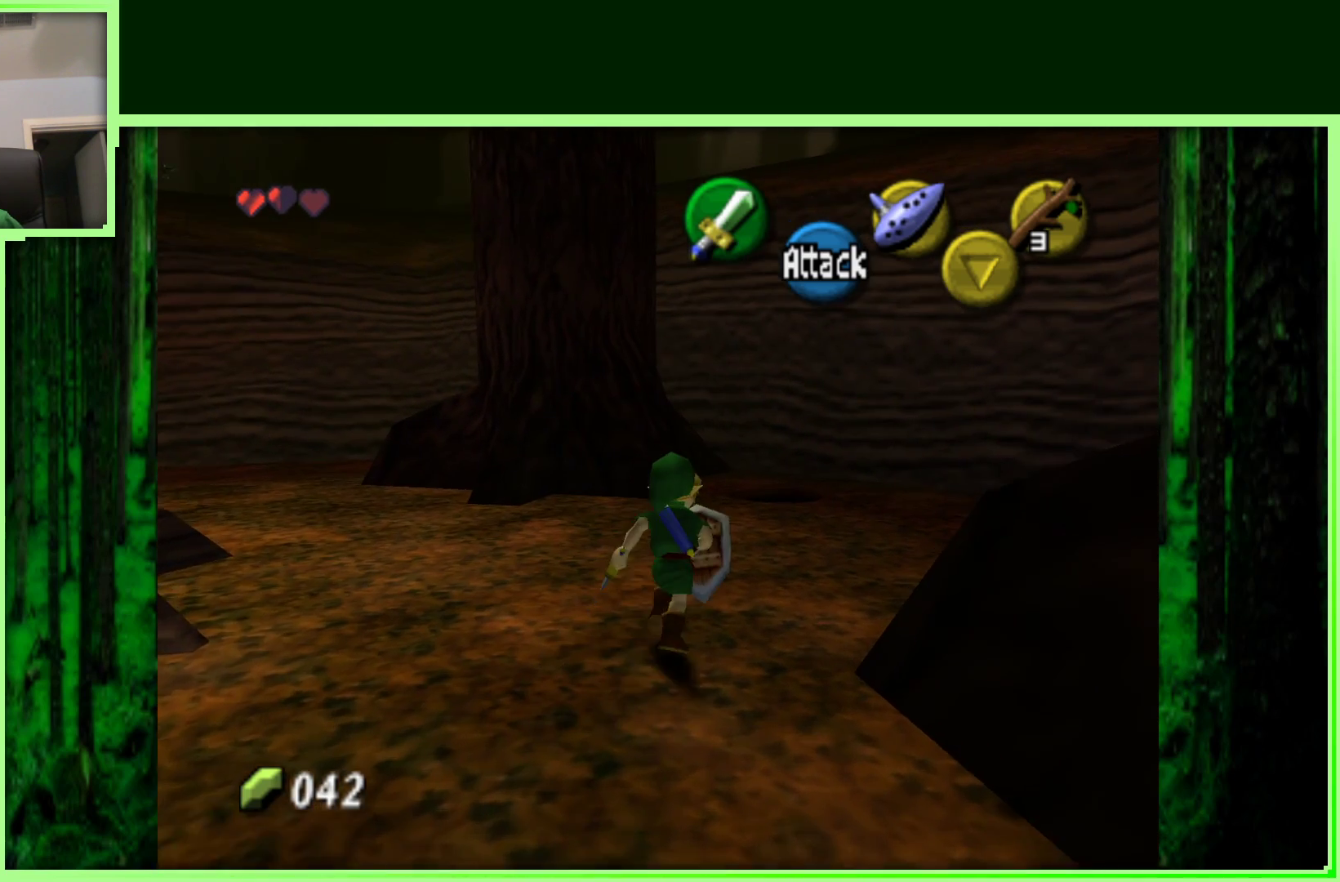
{"buttons": ["Z"], "left_stick": "right", "events": [[333, "left_stick", "right"], [433, "Z", "down"]]}
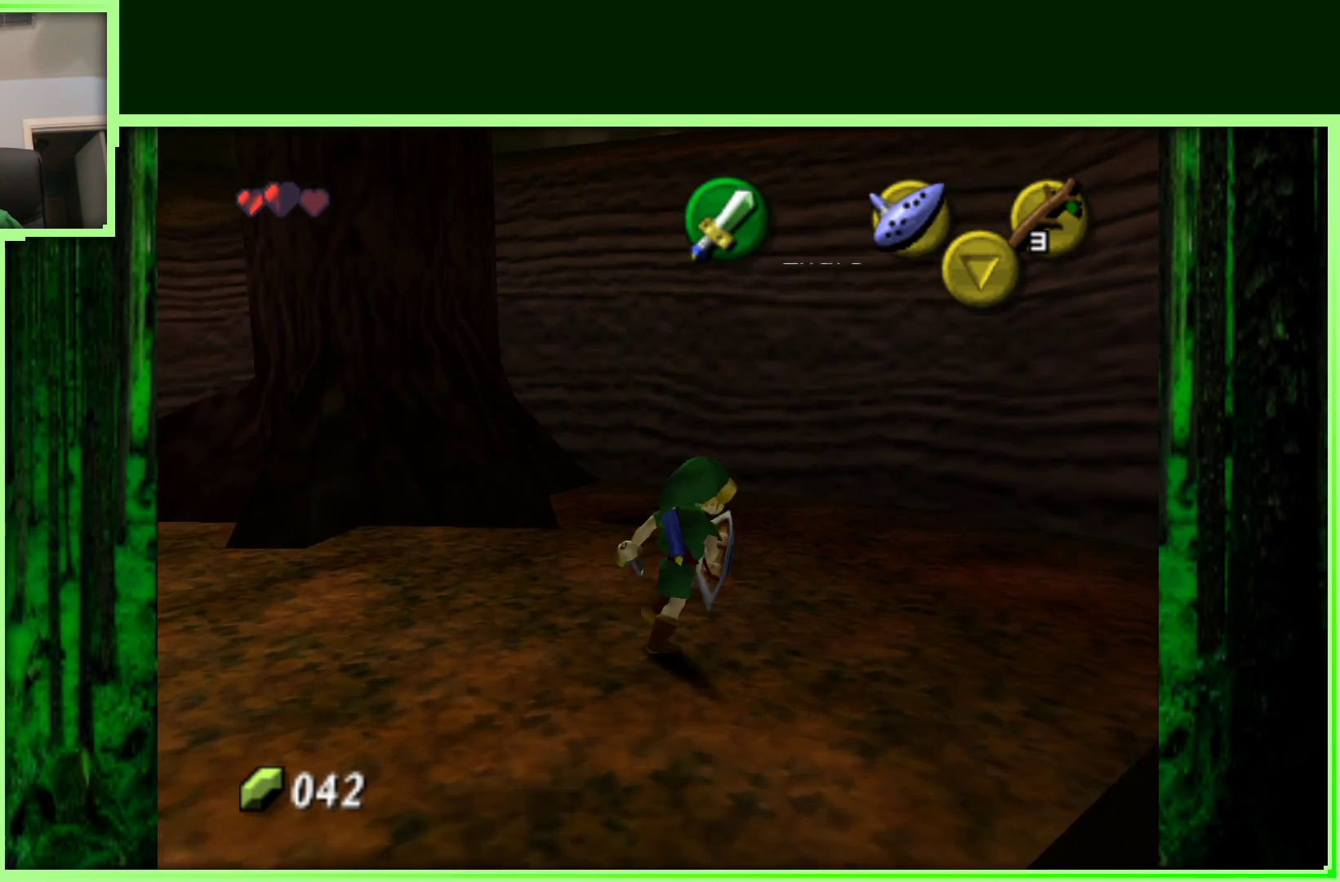
{"buttons": [], "left_stick": "up-right", "events": [[67, "left_stick", "center"], [133, "Z", "up"], [367, "left_stick", "up-right"]]}
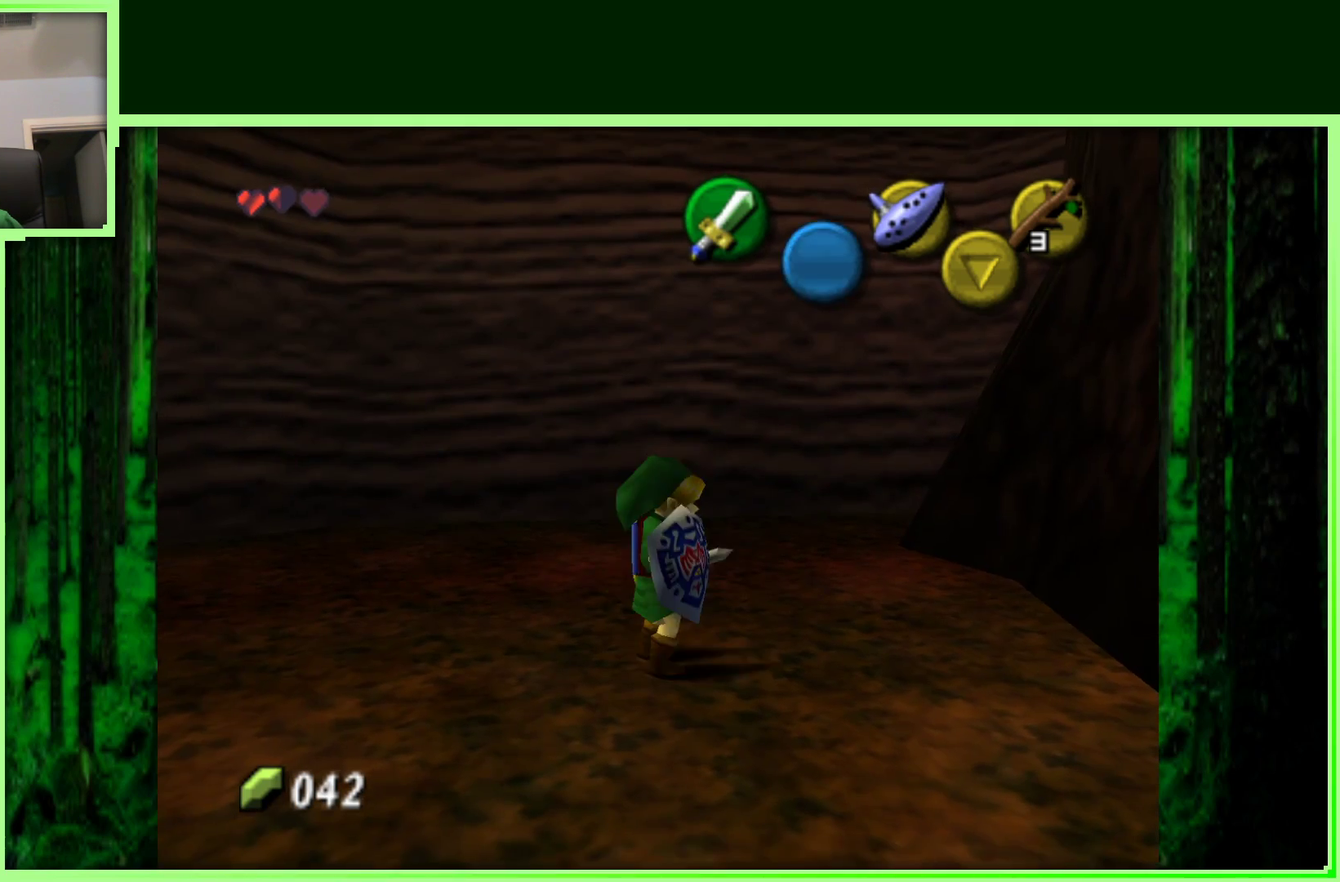
{"buttons": [], "left_stick": "down-left", "events": [[200, "left_stick", "up"], [400, "left_stick", "left"], [483, "left_stick", "down-left"]]}
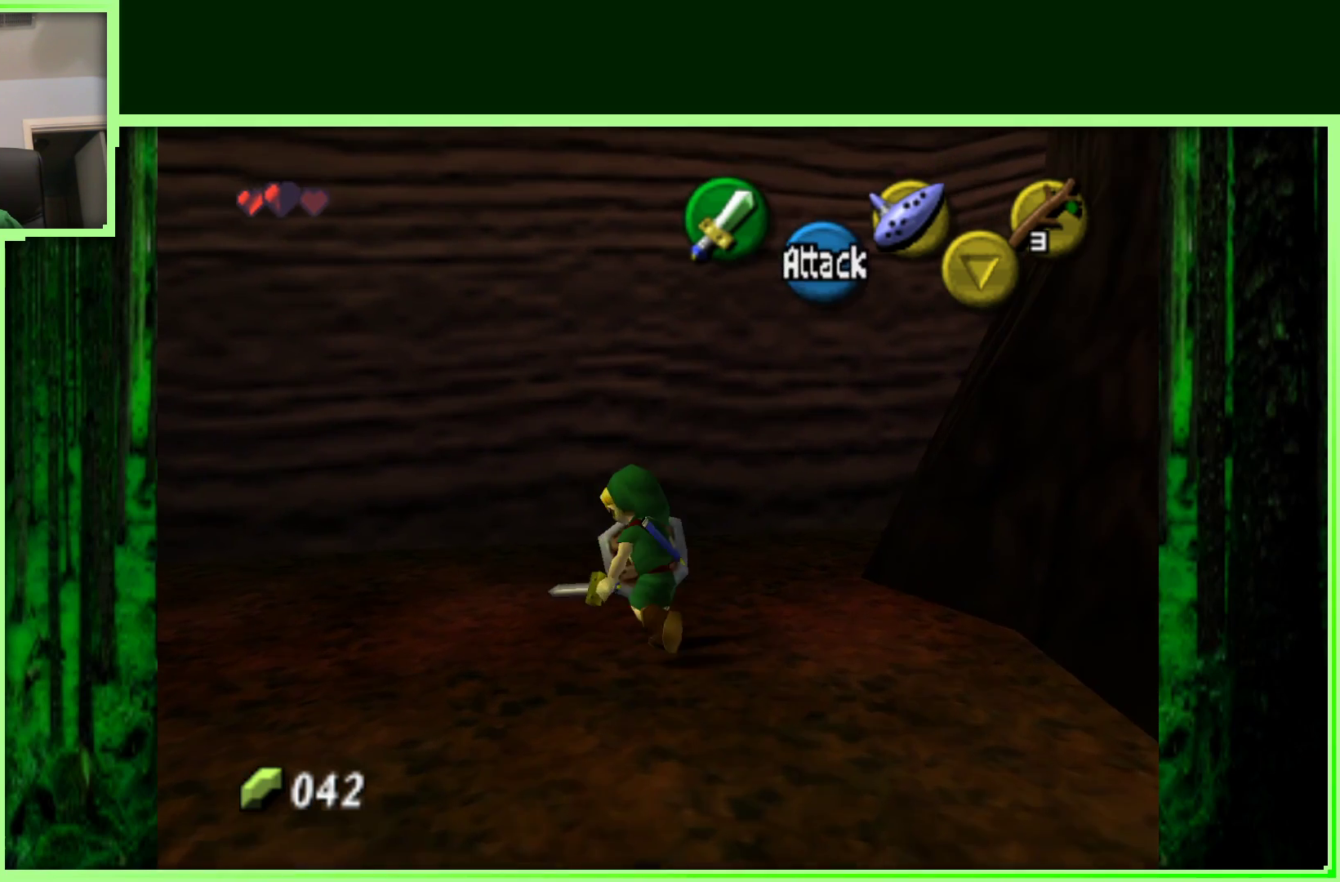
{"buttons": ["Z"], "left_stick": "center", "events": [[317, "Z", "down"], [333, "left_stick", "left"], [450, "left_stick", "center"]]}